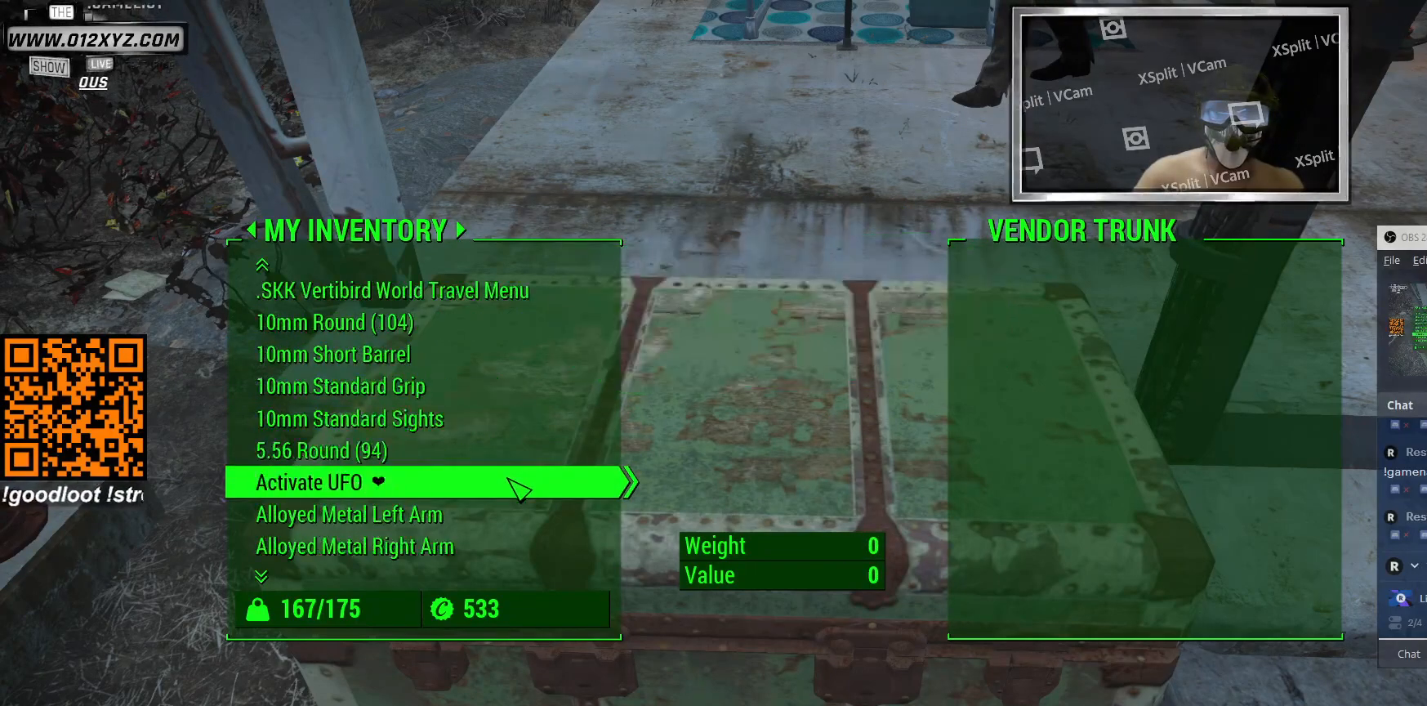
Gameplay with keyboard and mouse; each line is a JSON object with the keys and mouse buttons held at the frame after it. "events" lists presses ("down") and releases ("up") of "1", "2", "3", "4", "5", "a", "alt", "b", "c", "ctrl", "d", "e", "f", "g", "q", "r", "s", "shift", "space", "t", "tab", "v", "w", "x", "z", "mouse_left", "mouse_wheel", "mouse_right", "mouse_mb4" and "mouse_mb5" between this image and that frame as [ms after this image, input, new state], when the widget could be followed in between. "mouse_left", "mouse_wheel", "mouse_right", "mouse_mb4", "mouse_mb5" = the "left", "wheel", "right", "mb4", "mb5" buttons of the "mouse" list. No other keys are recorded. "wheel" means that the mouse wheel is clicked or scrolled. Not read: mouse_move.
{"keys": [], "mouse": [], "events": [[200, "mouse_wheel", "up"], [300, "mouse_wheel", "down"], [467, "mouse_wheel", "up"]]}
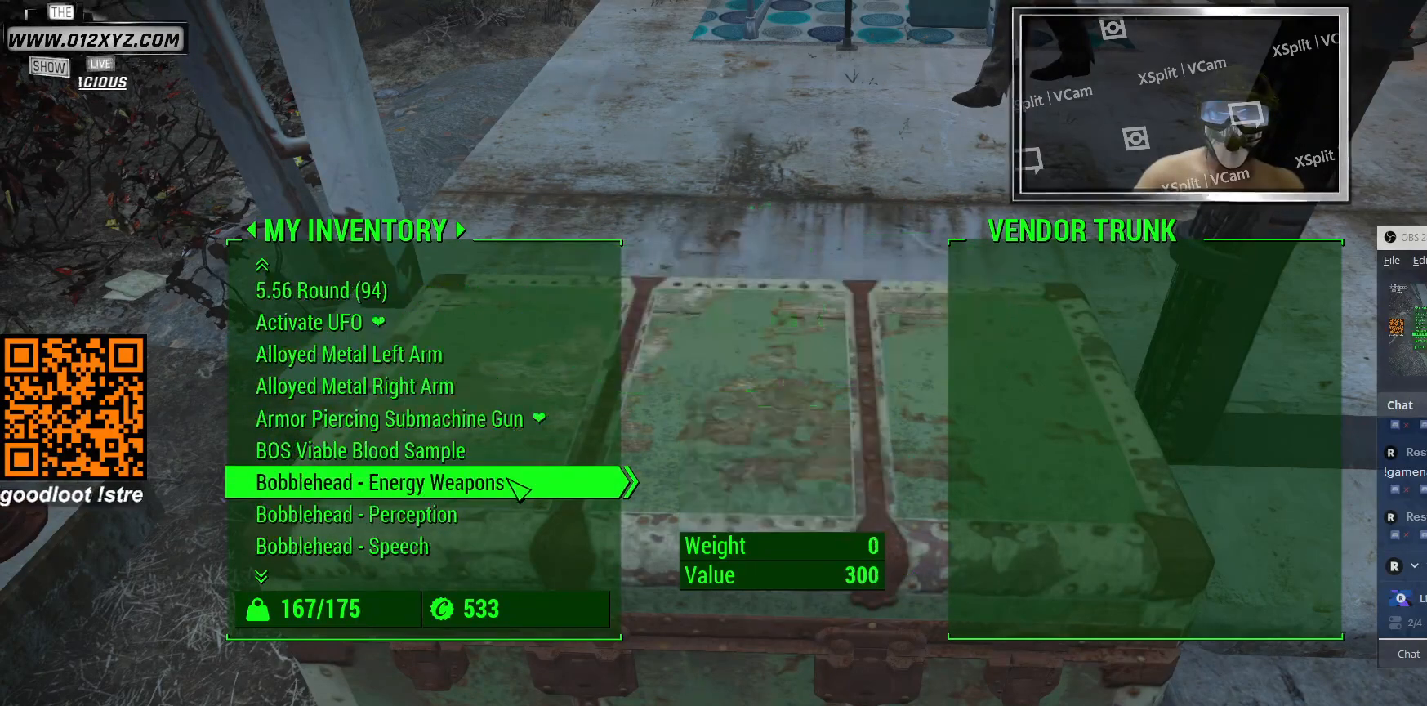
{"keys": [], "mouse": ["wheel"], "events": [[100, "mouse_wheel", "down"], [300, "mouse_wheel", "up"], [367, "mouse_wheel", "down"]]}
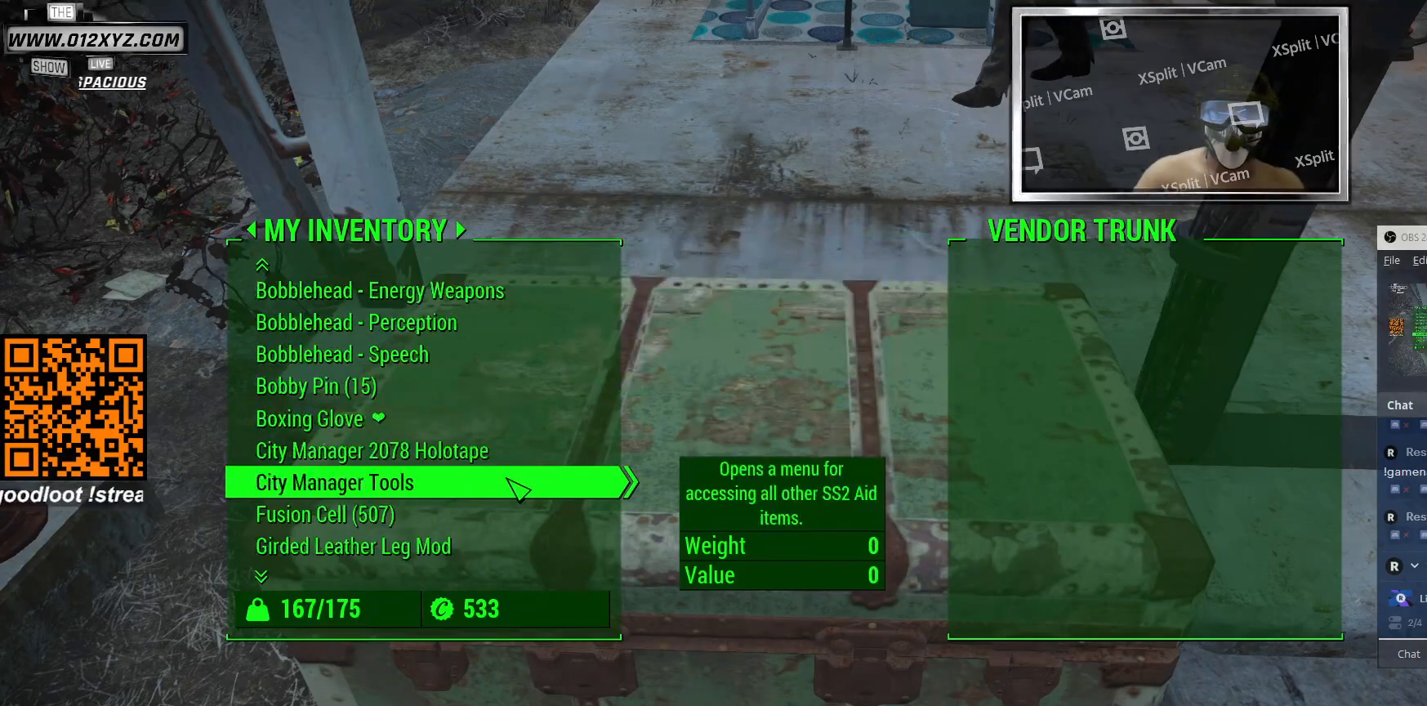
{"keys": [], "mouse": ["wheel"], "events": [[67, "mouse_wheel", "up"], [133, "mouse_wheel", "down"], [333, "mouse_wheel", "up"], [467, "mouse_wheel", "down"]]}
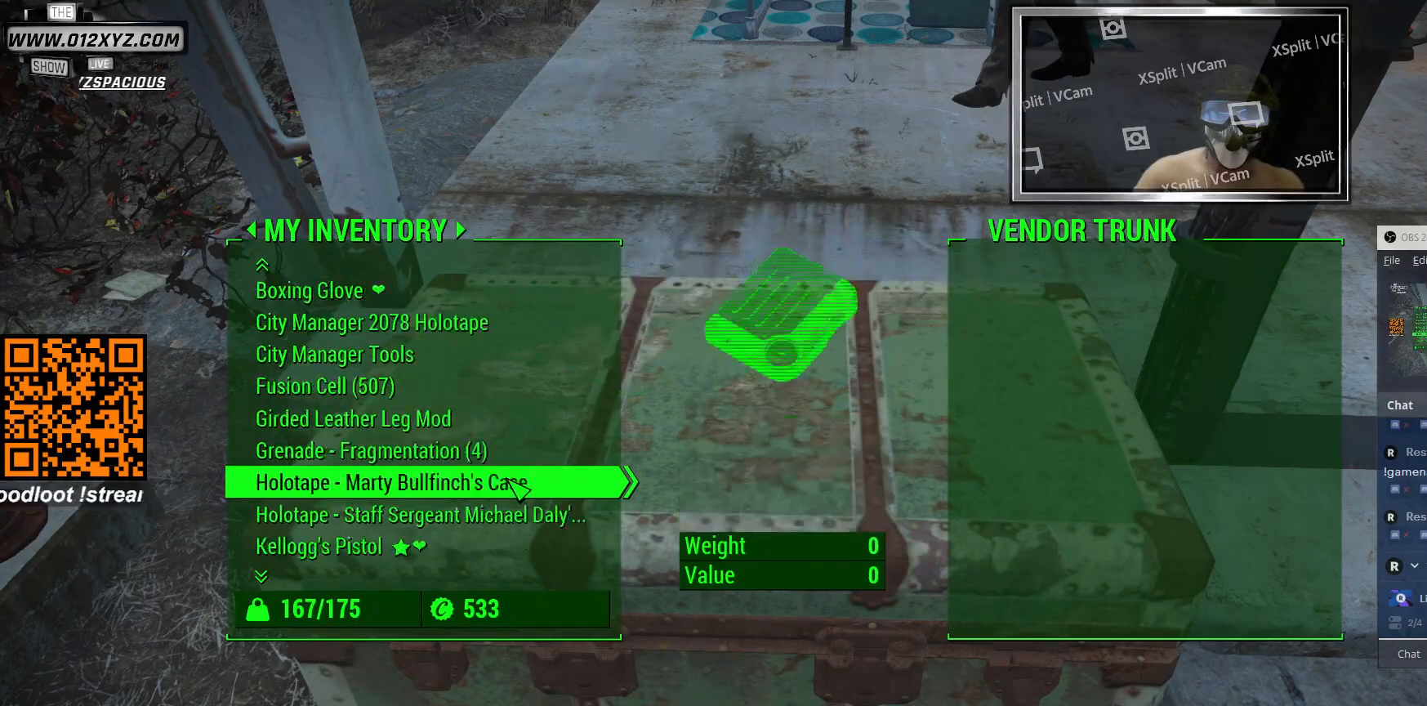
{"keys": [], "mouse": [], "events": [[133, "mouse_wheel", "up"], [233, "mouse_wheel", "down"], [367, "mouse_wheel", "up"]]}
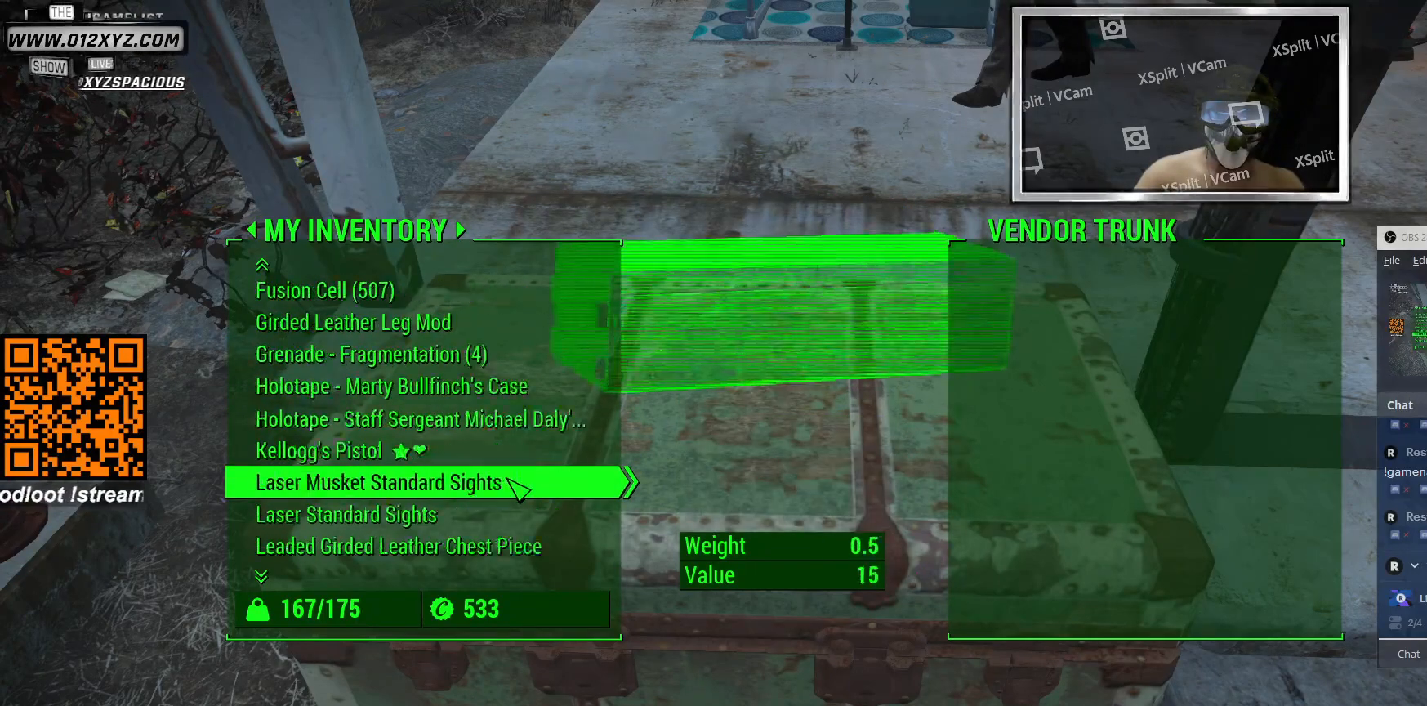
{"keys": [], "mouse": [], "events": [[33, "mouse_wheel", "down"], [167, "mouse_wheel", "up"], [333, "mouse_wheel", "down"], [467, "mouse_wheel", "up"]]}
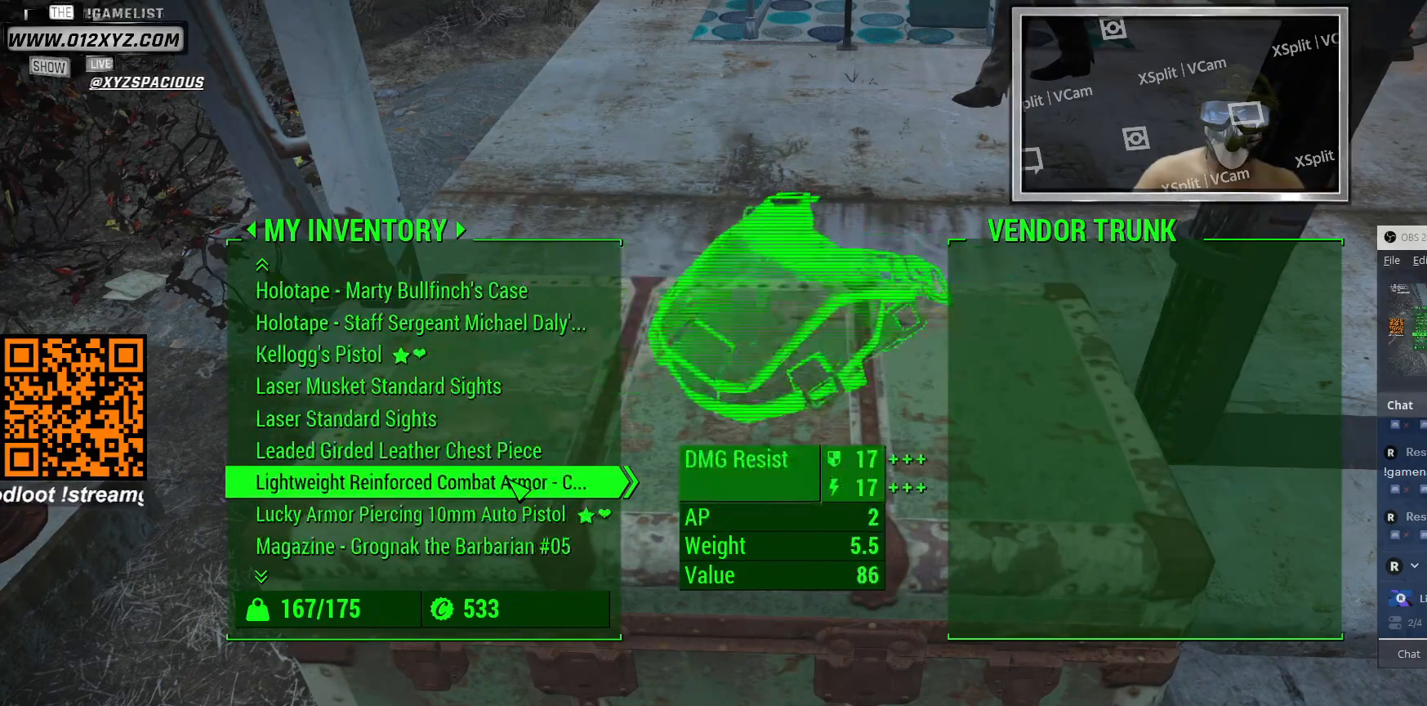
{"keys": [], "mouse": [], "events": []}
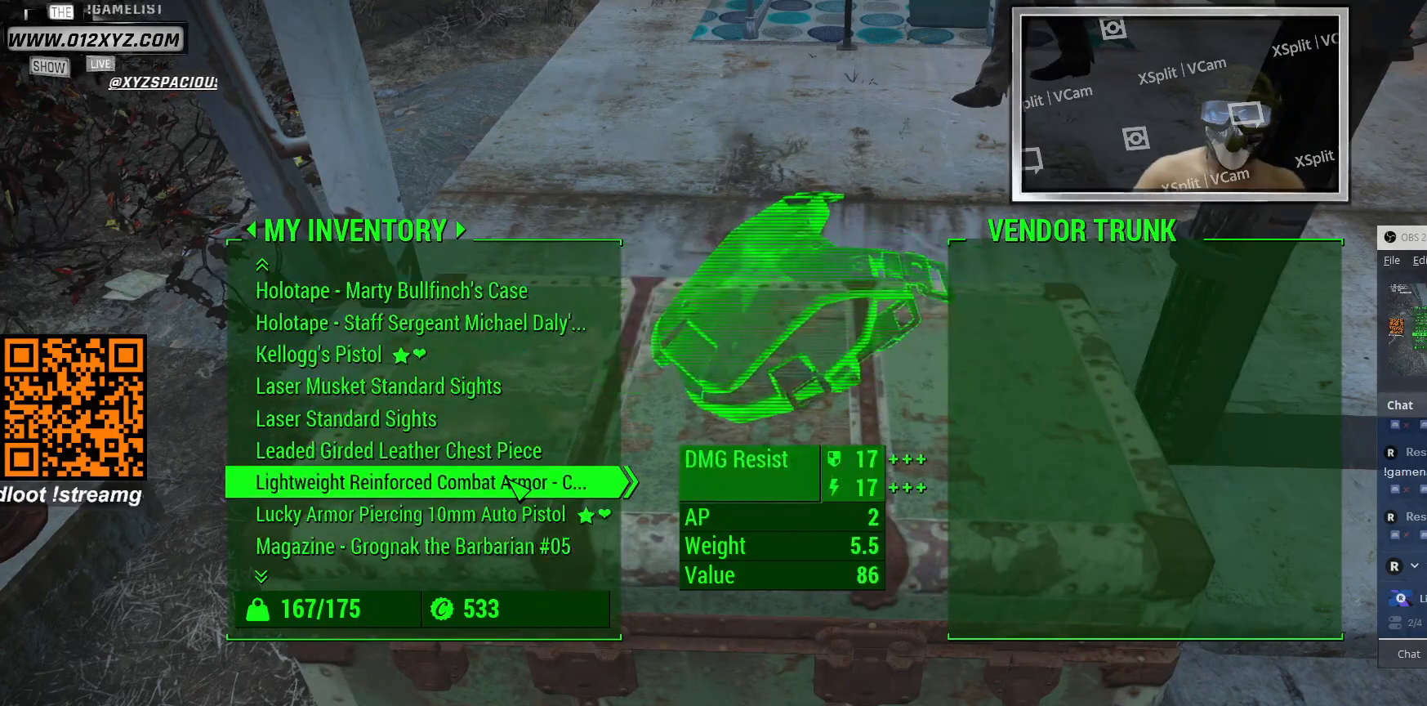
{"keys": [], "mouse": [], "events": []}
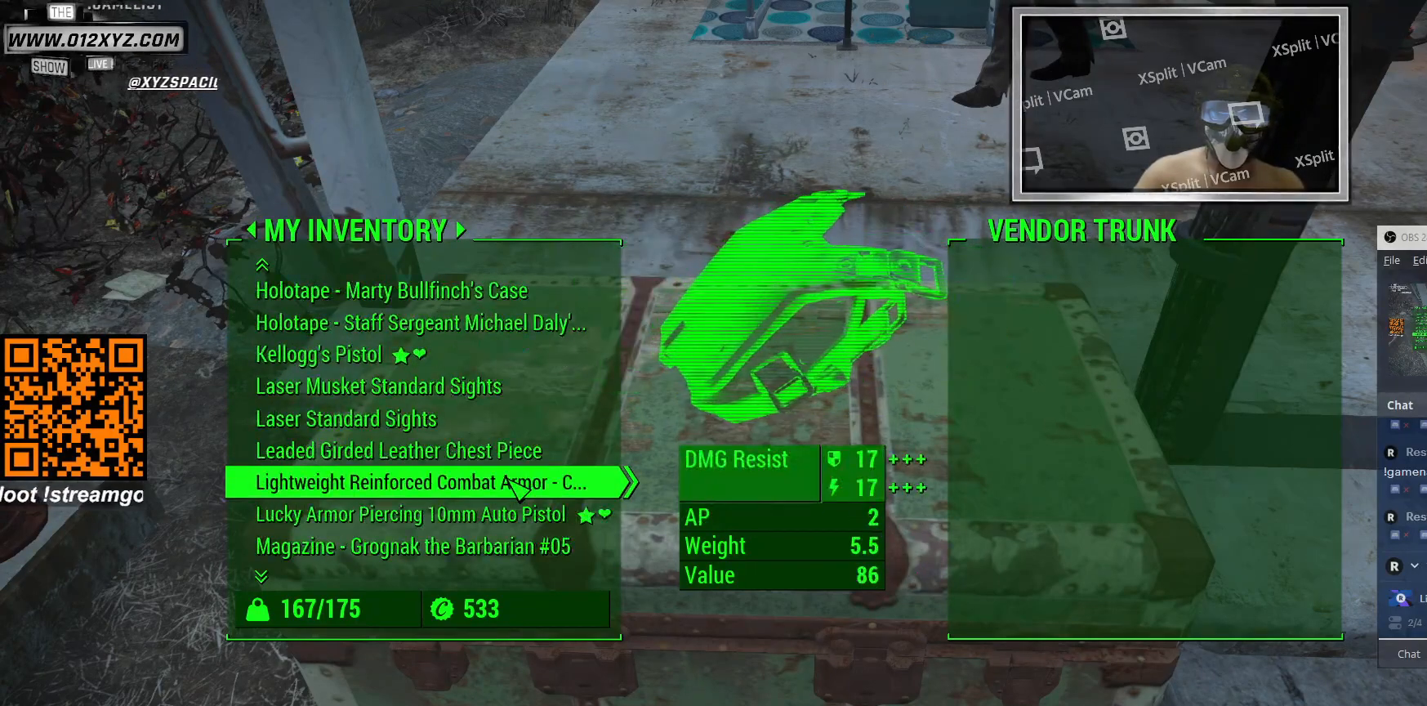
{"keys": [], "mouse": [], "events": [[167, "z", "down"], [300, "z", "up"]]}
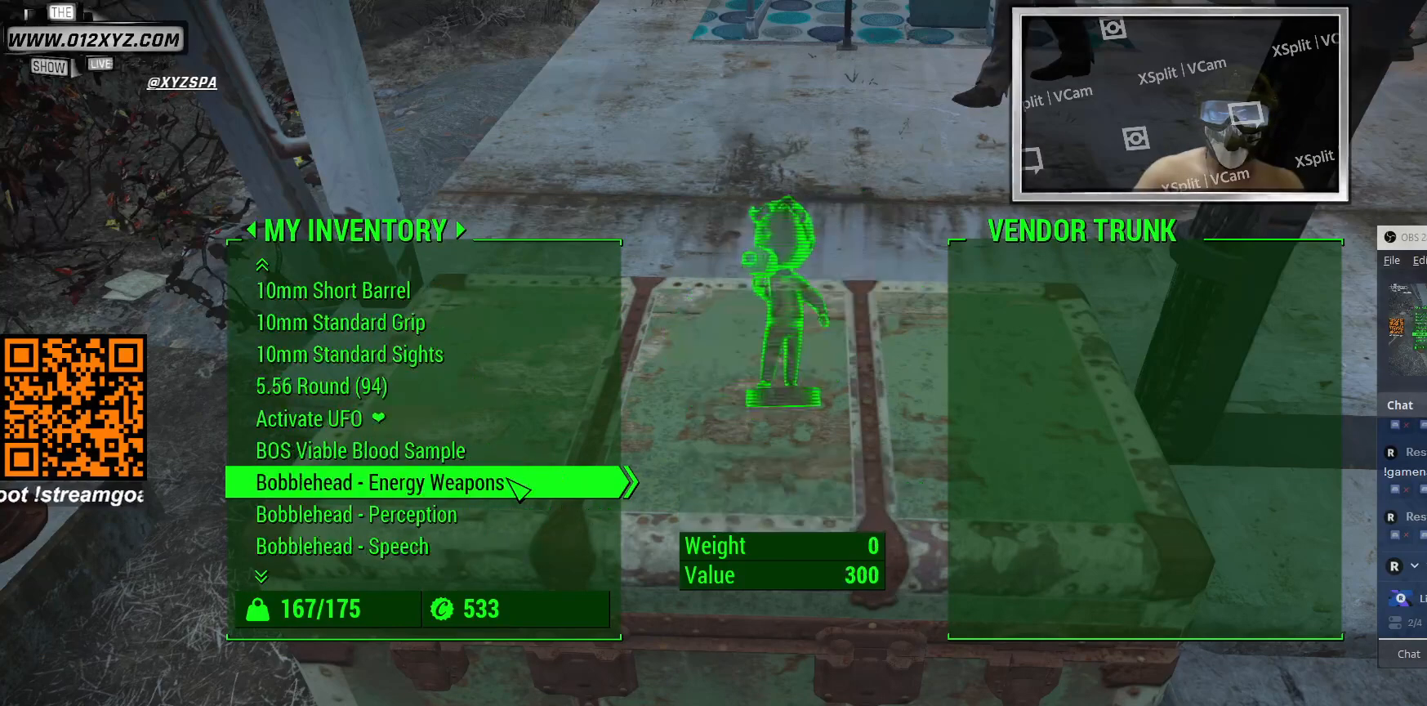
{"keys": ["z"], "mouse": [], "events": [[433, "z", "down"]]}
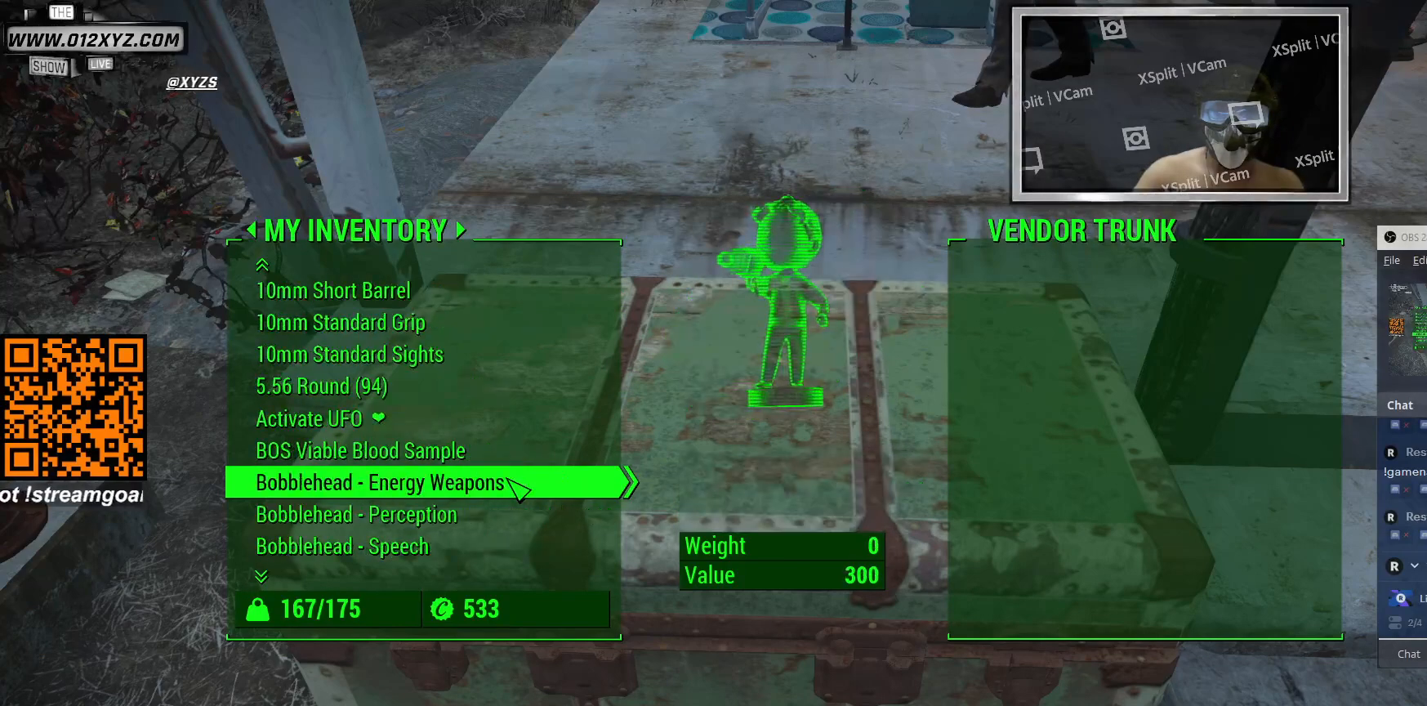
{"keys": [], "mouse": [], "events": [[33, "z", "up"], [267, "z", "down"], [400, "z", "up"]]}
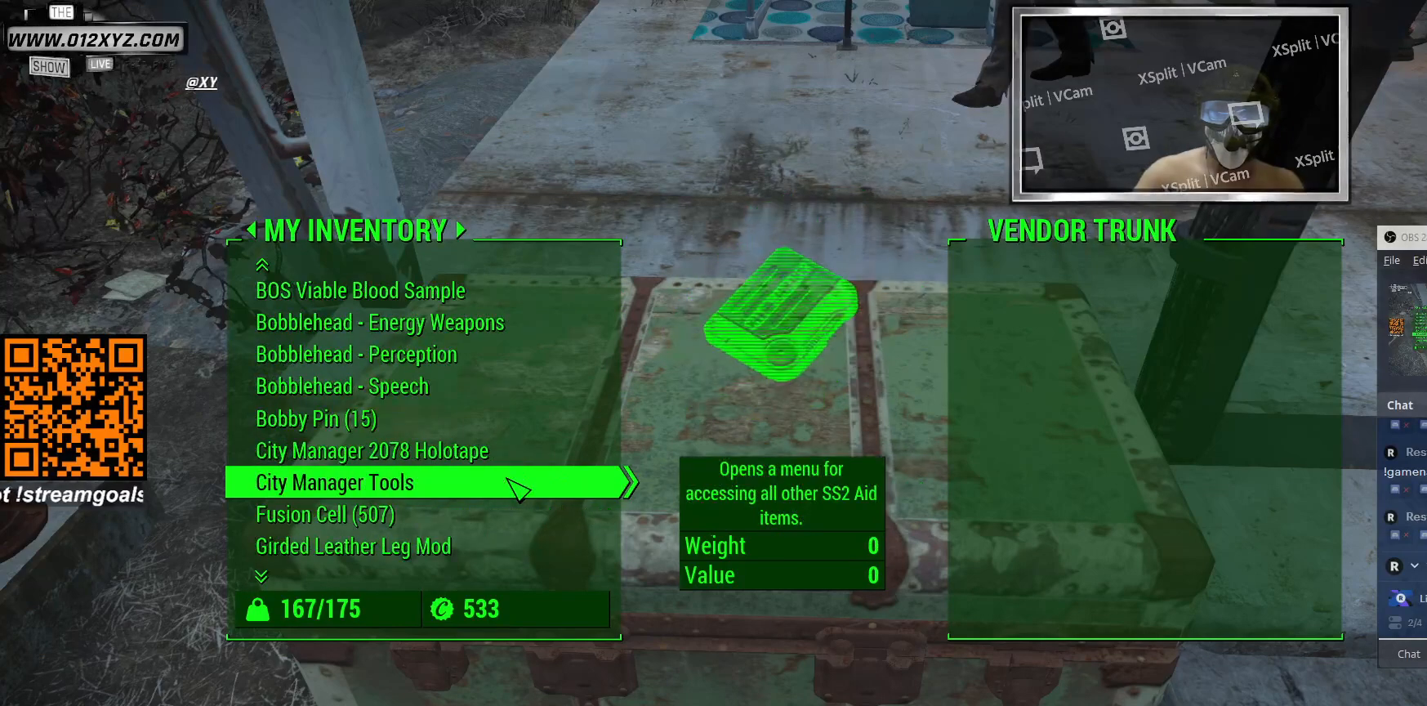
{"keys": [], "mouse": [], "events": [[333, "z", "down"], [467, "z", "up"]]}
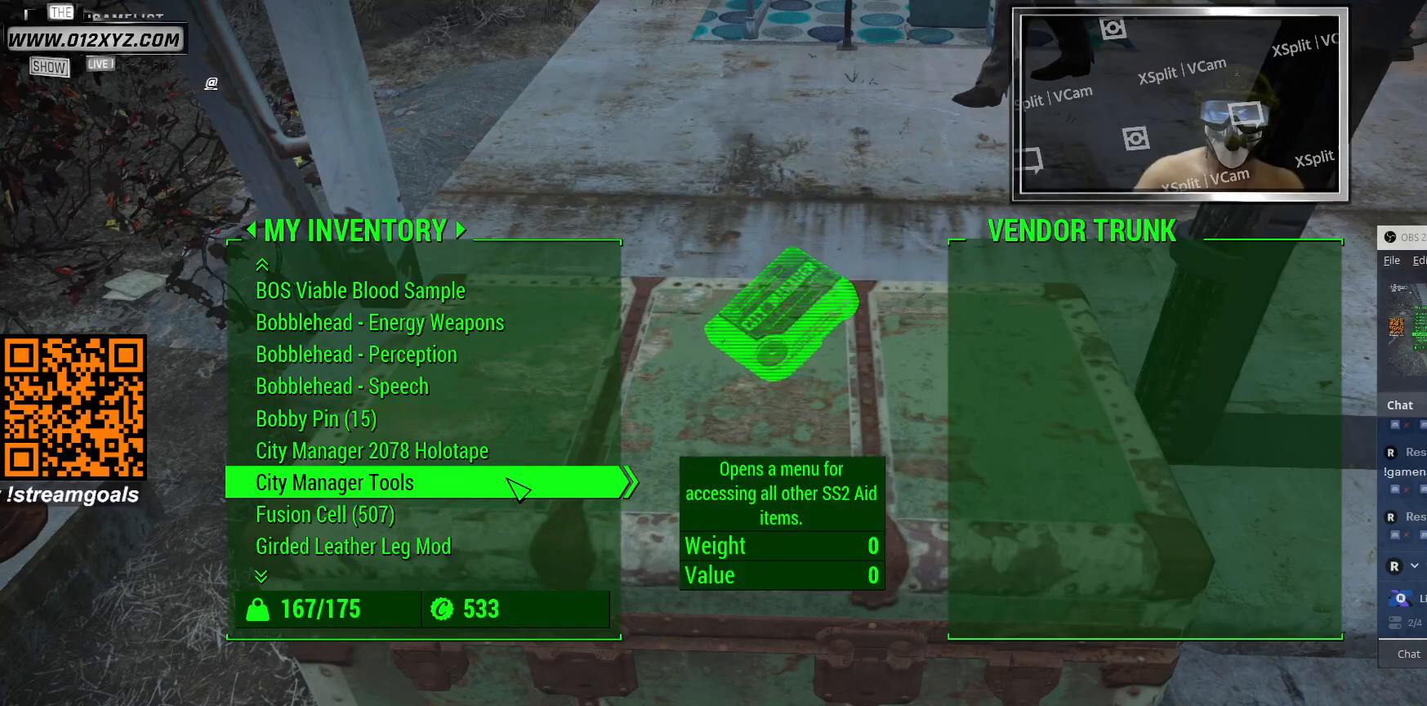
{"keys": [], "mouse": [], "events": []}
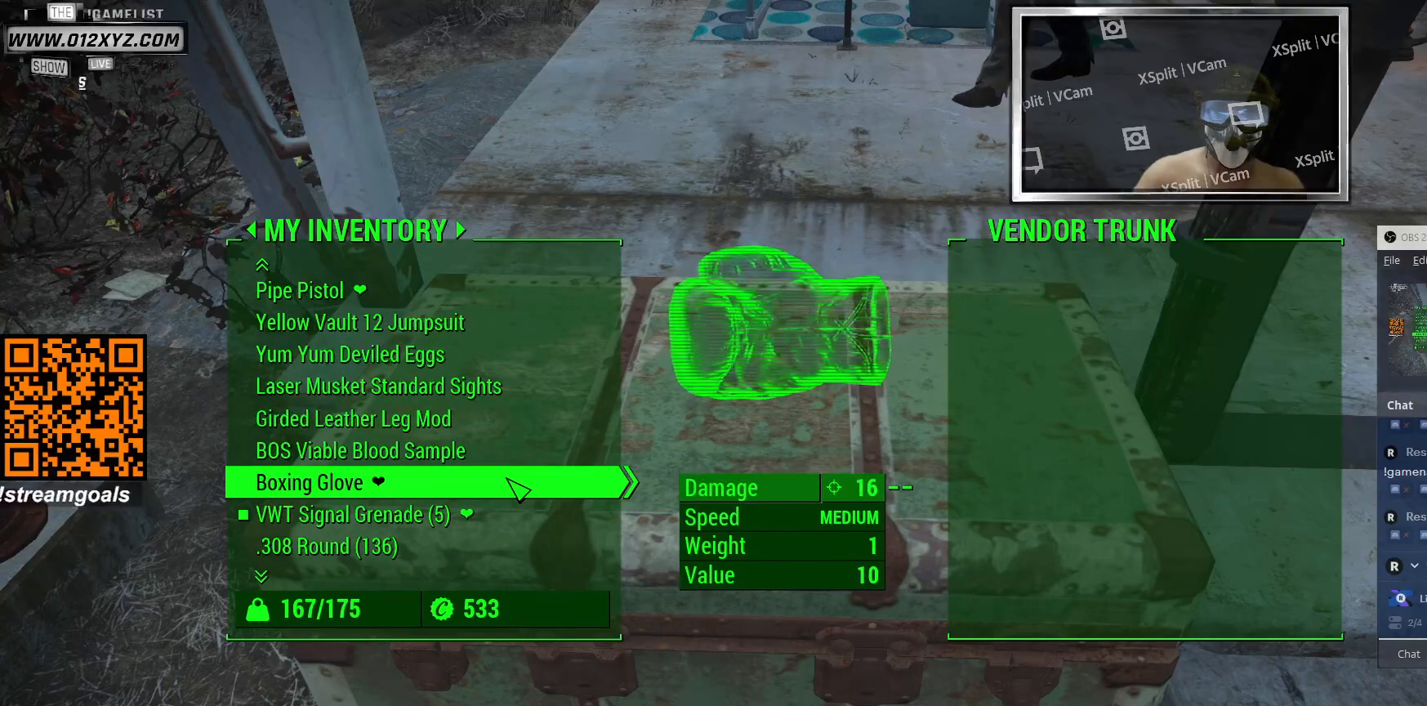
{"keys": [], "mouse": ["wheel"], "events": [[433, "mouse_wheel", "down"]]}
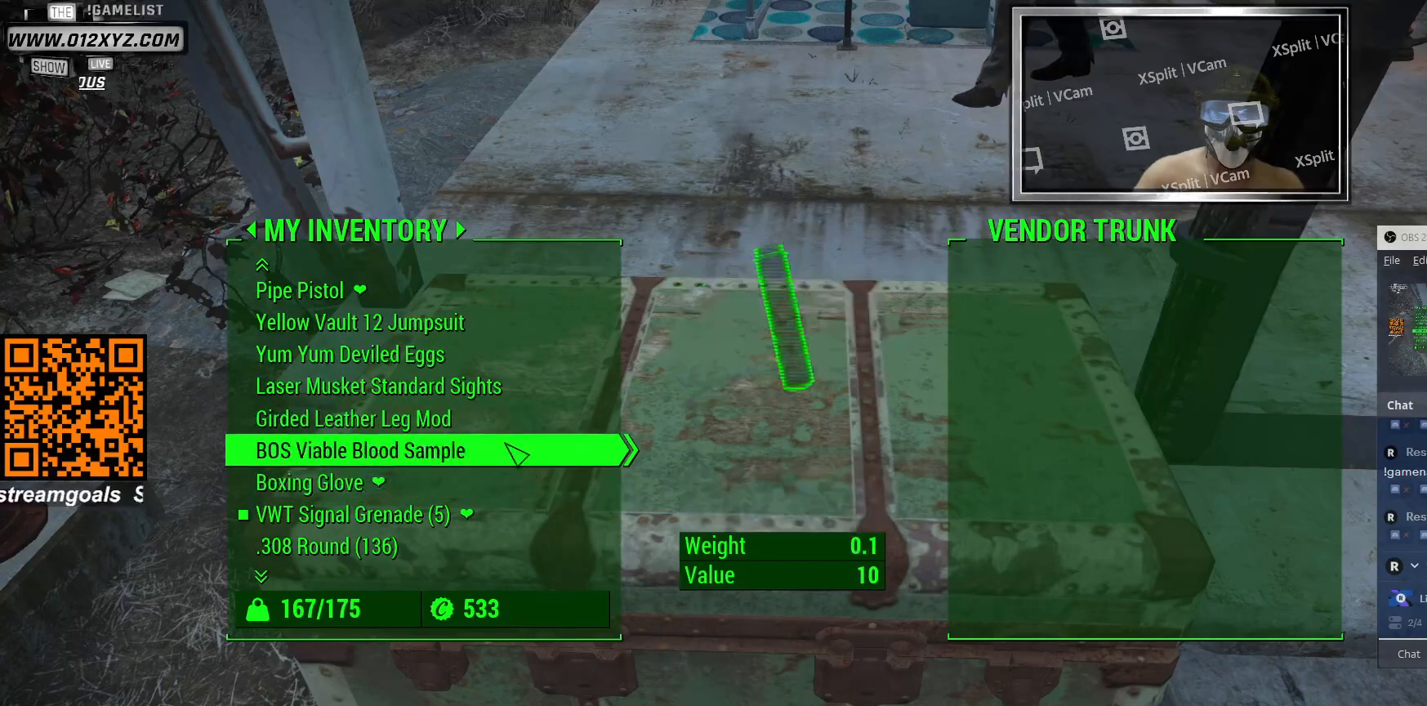
{"keys": [], "mouse": ["wheel"], "events": [[133, "mouse_wheel", "up"], [333, "mouse_wheel", "down"]]}
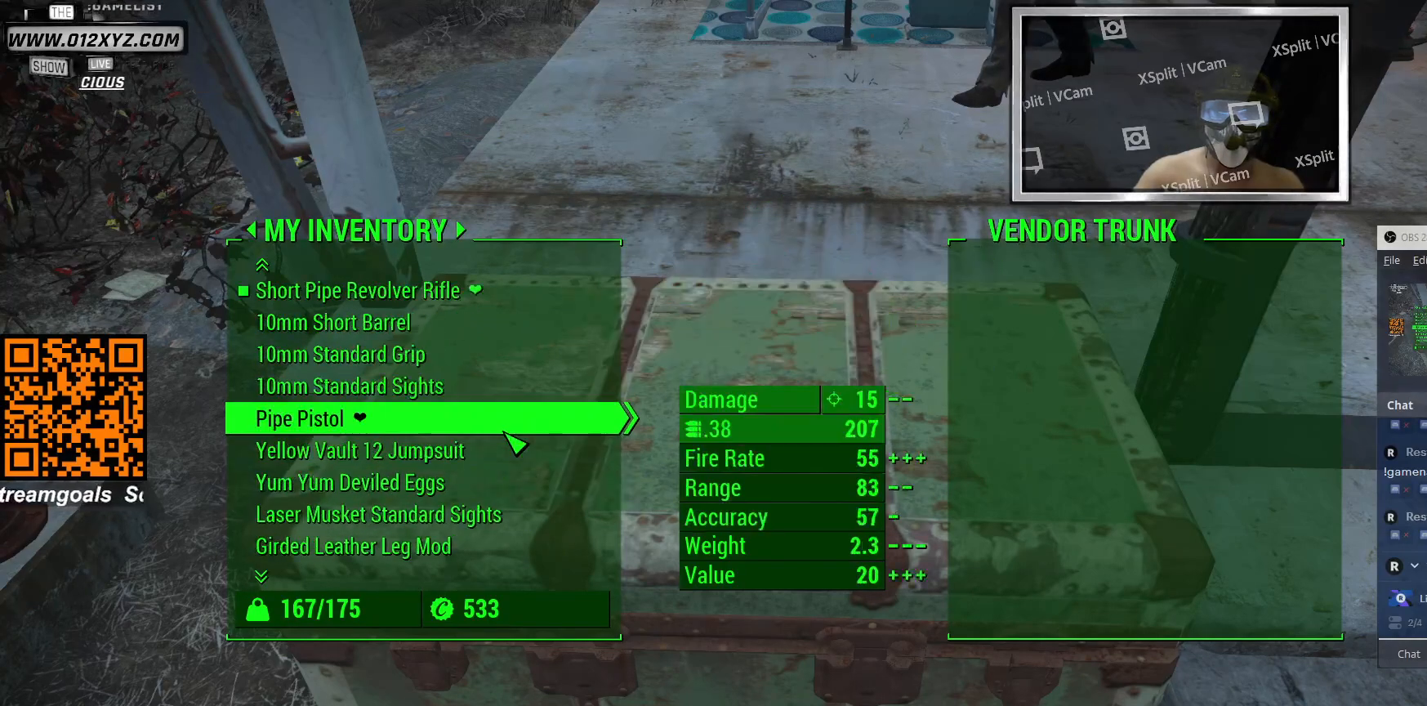
{"keys": [], "mouse": [], "events": [[33, "mouse_wheel", "up"], [167, "mouse_wheel", "down"], [400, "mouse_wheel", "up"]]}
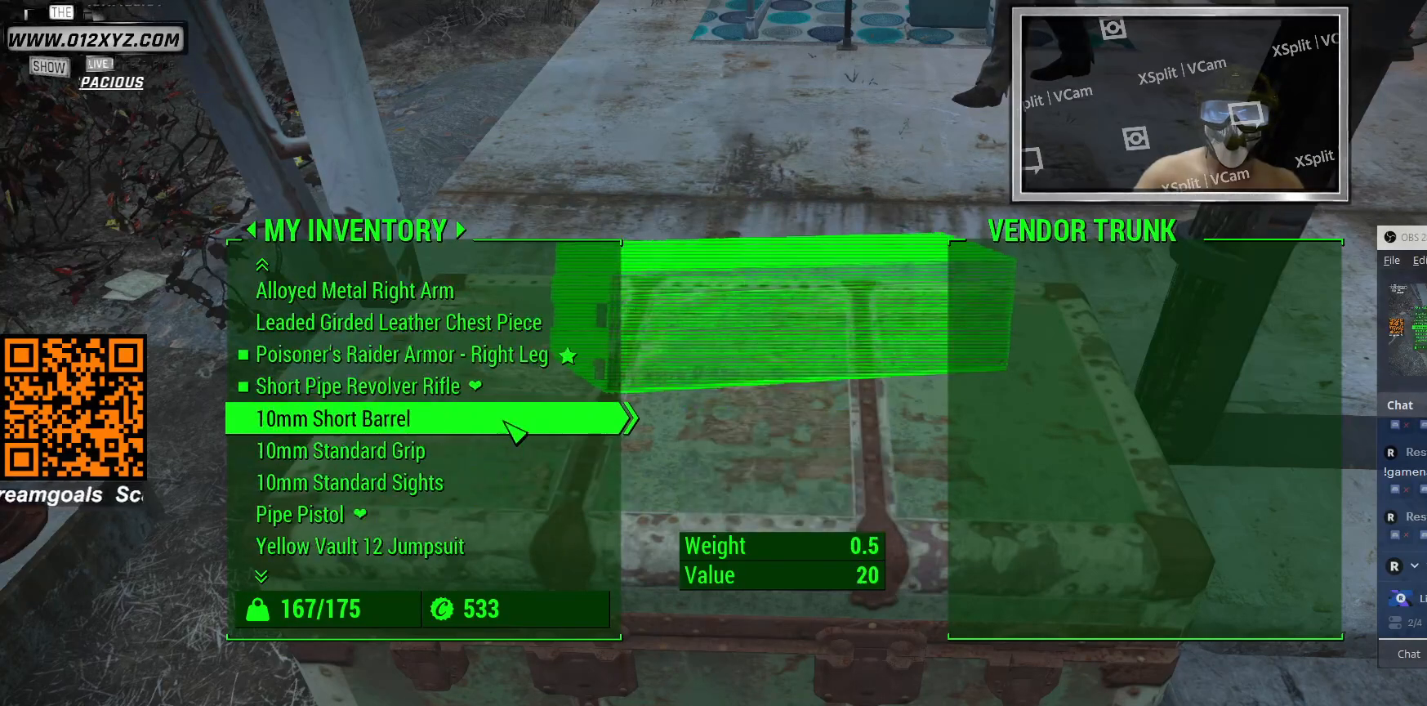
{"keys": [], "mouse": [], "events": [[233, "mouse_wheel", "down"], [433, "mouse_wheel", "up"]]}
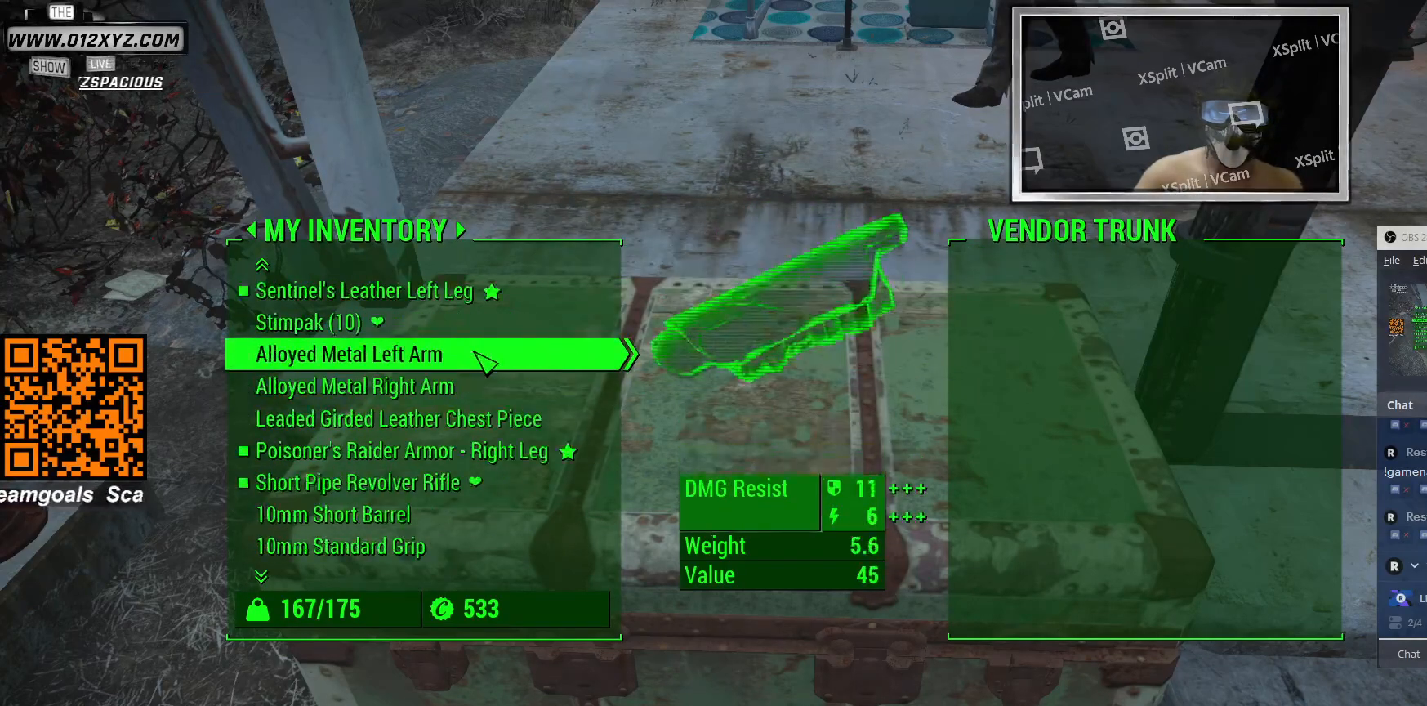
{"keys": [], "mouse": ["wheel"], "events": [[33, "mouse_wheel", "down"], [200, "mouse_wheel", "up"], [367, "mouse_wheel", "down"]]}
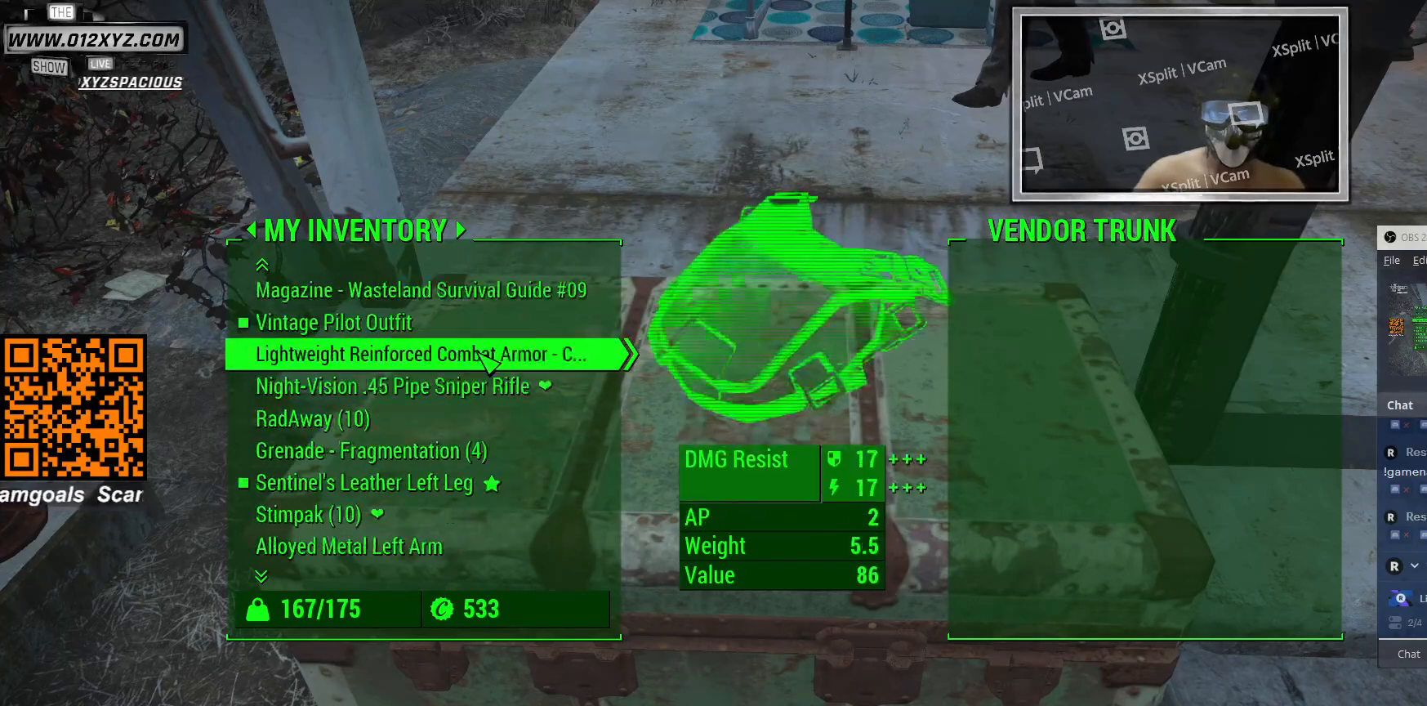
{"keys": [], "mouse": ["wheel"], "events": [[67, "mouse_wheel", "up"], [167, "mouse_wheel", "down"]]}
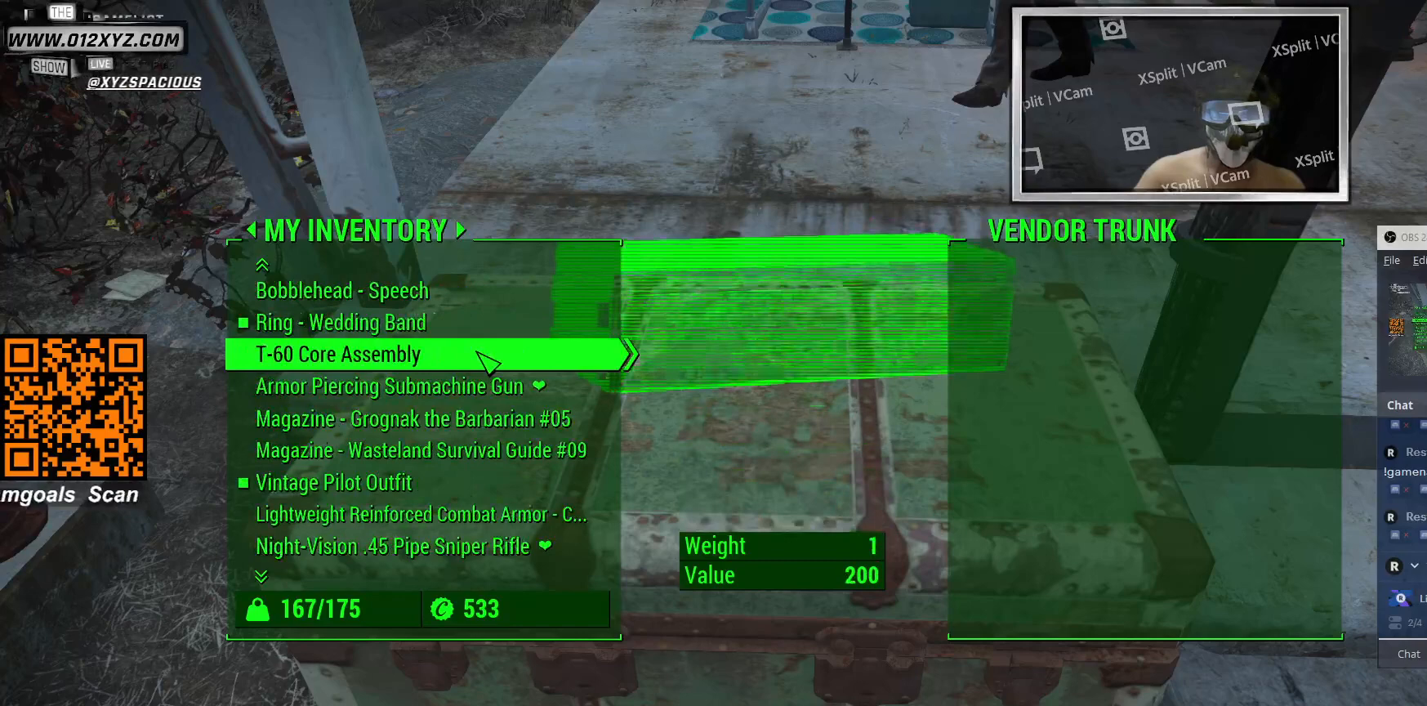
{"keys": [], "mouse": [], "events": [[167, "mouse_wheel", "up"], [267, "mouse_wheel", "down"], [467, "mouse_wheel", "up"]]}
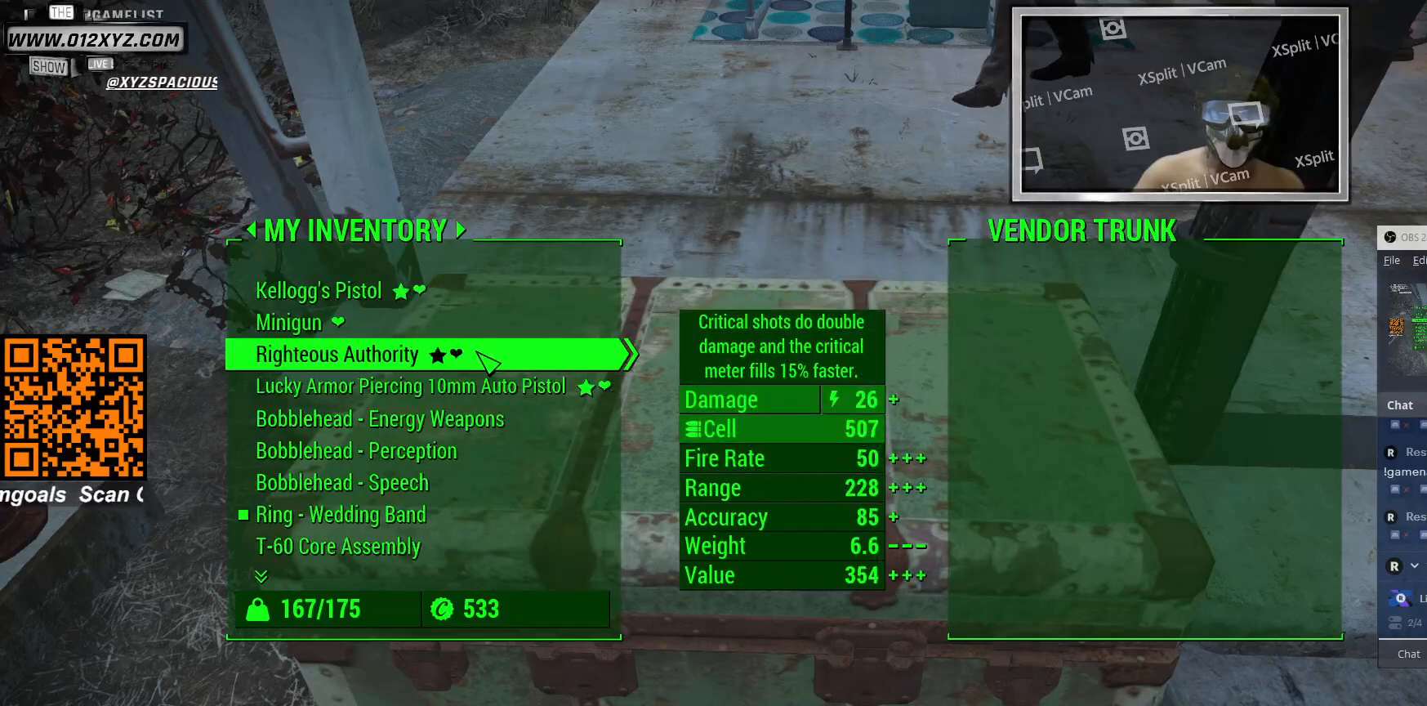
{"keys": [], "mouse": [], "events": [[100, "mouse_wheel", "down"], [300, "mouse_wheel", "up"]]}
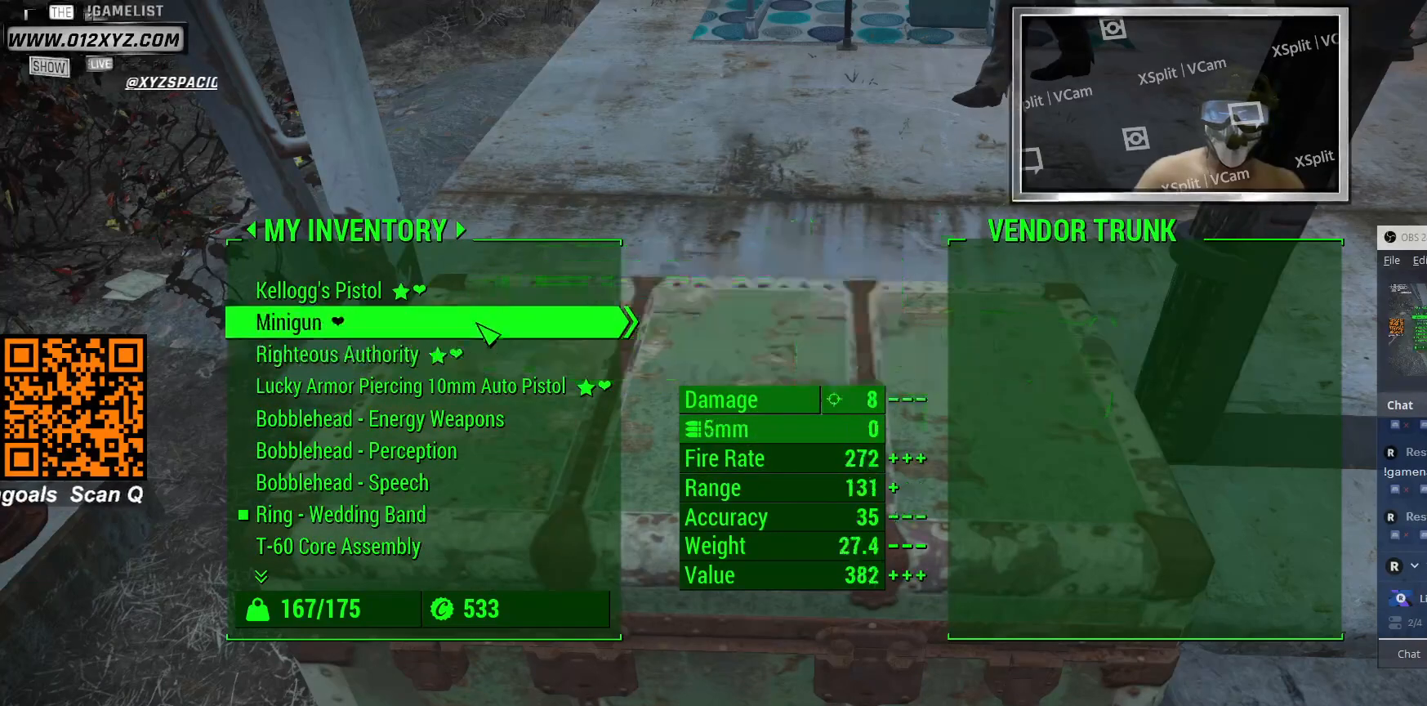
{"keys": [], "mouse": [], "events": []}
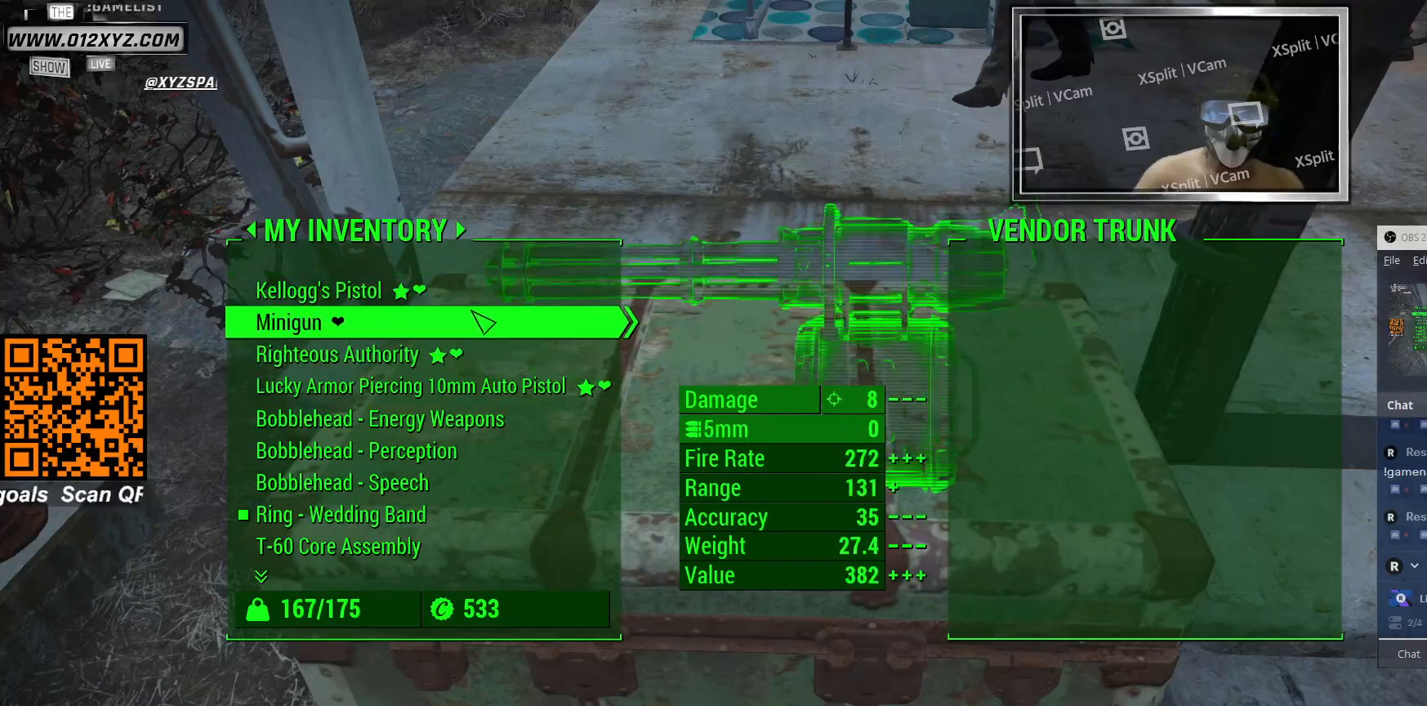
{"keys": [], "mouse": [], "events": []}
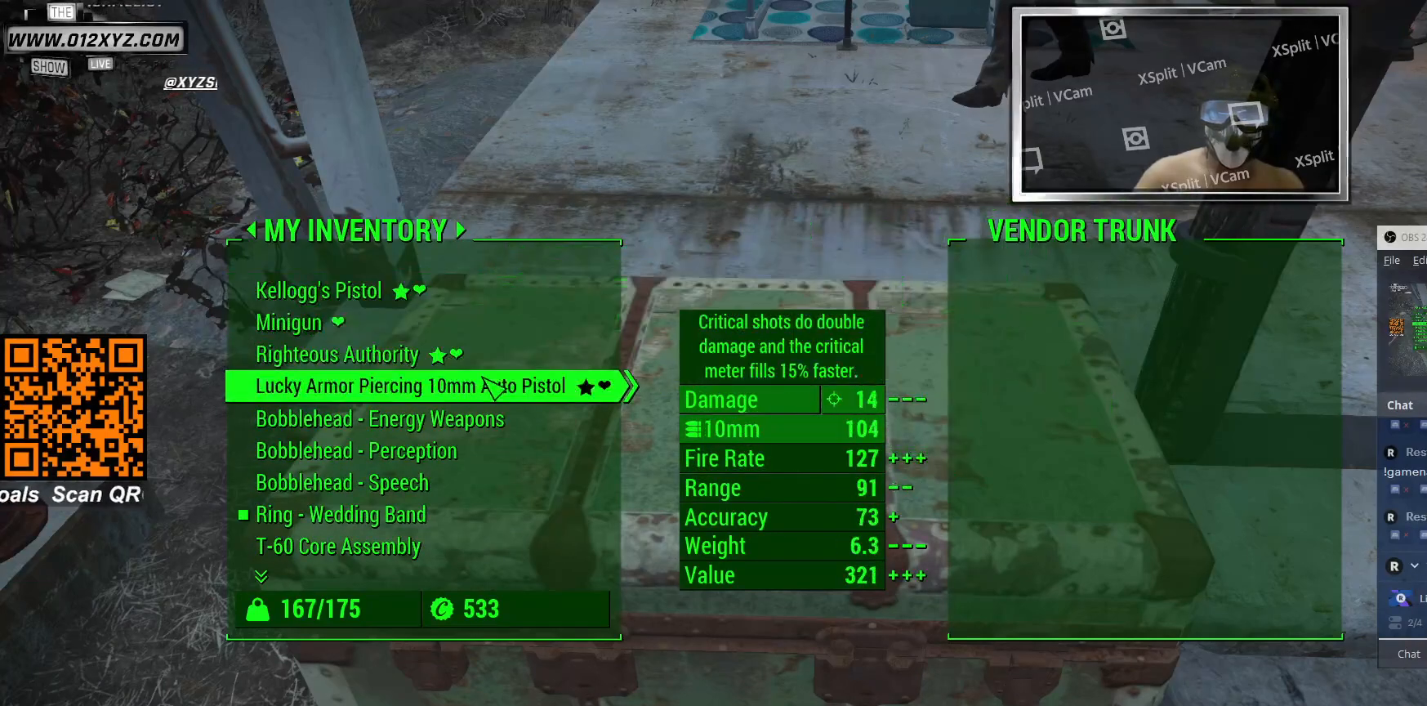
{"keys": [], "mouse": [], "events": []}
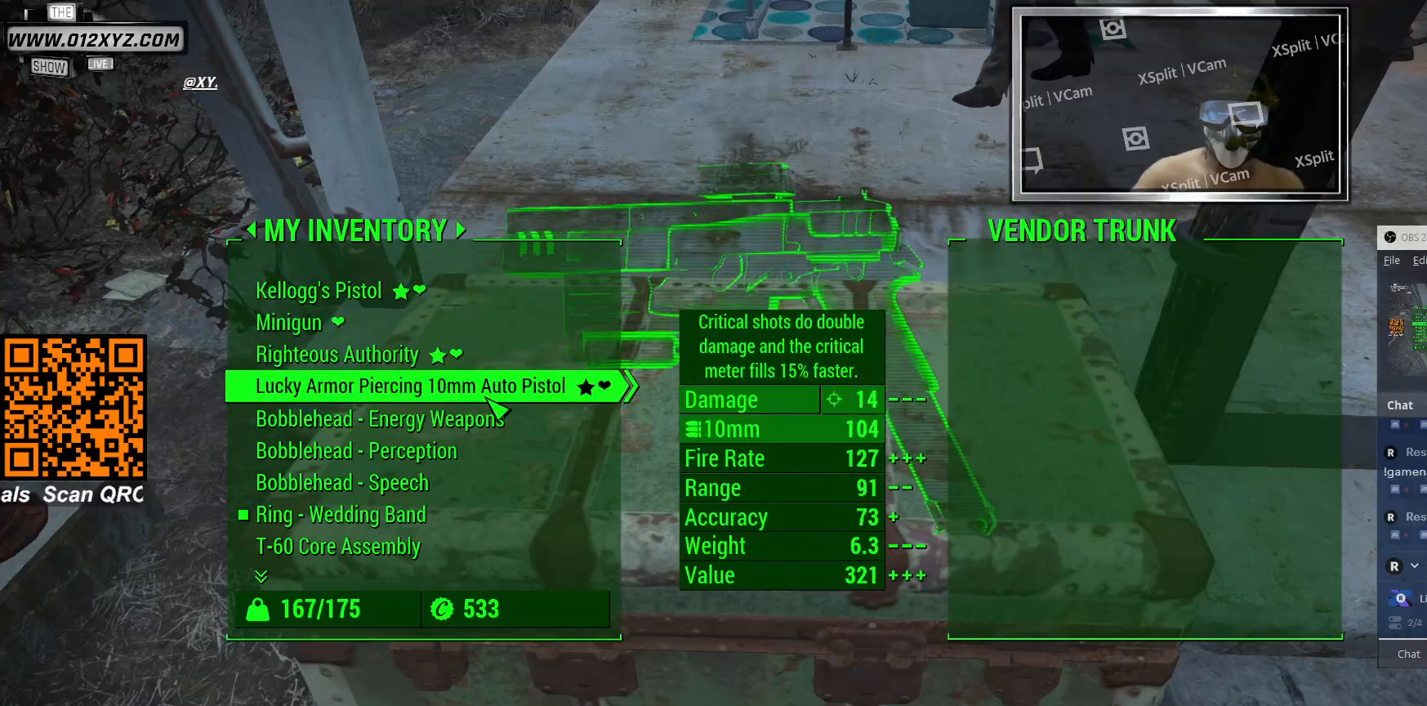
{"keys": [], "mouse": [], "events": []}
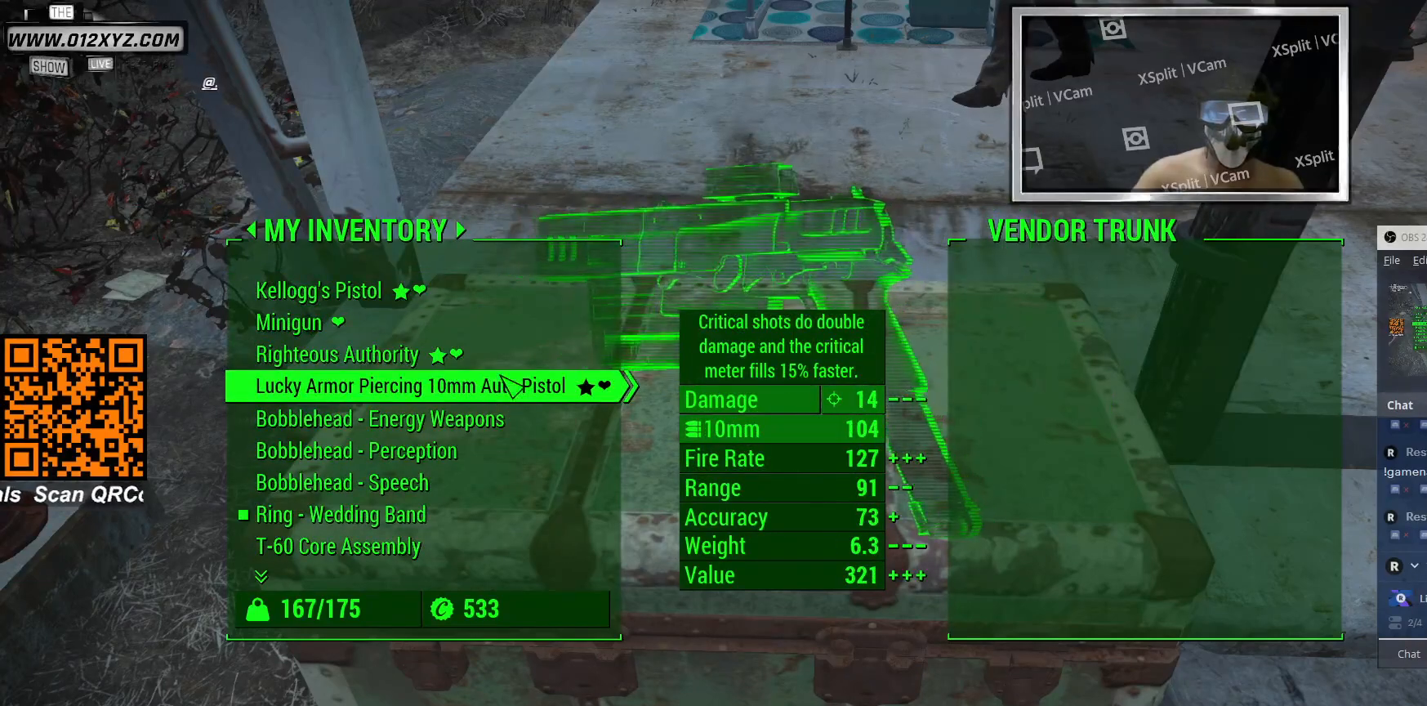
{"keys": [], "mouse": [], "events": [[367, "mouse_wheel", "down"], [467, "mouse_wheel", "up"]]}
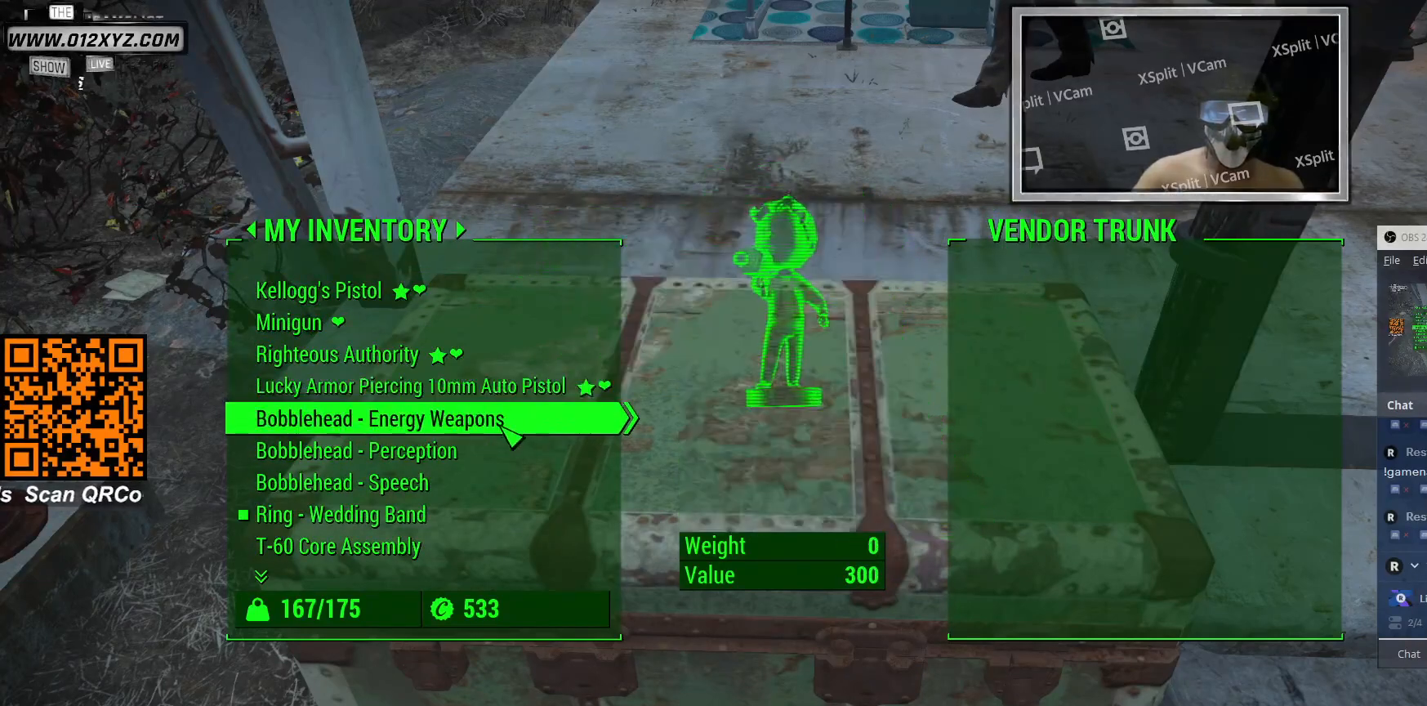
{"keys": [], "mouse": ["wheel"], "events": [[167, "mouse_wheel", "down"]]}
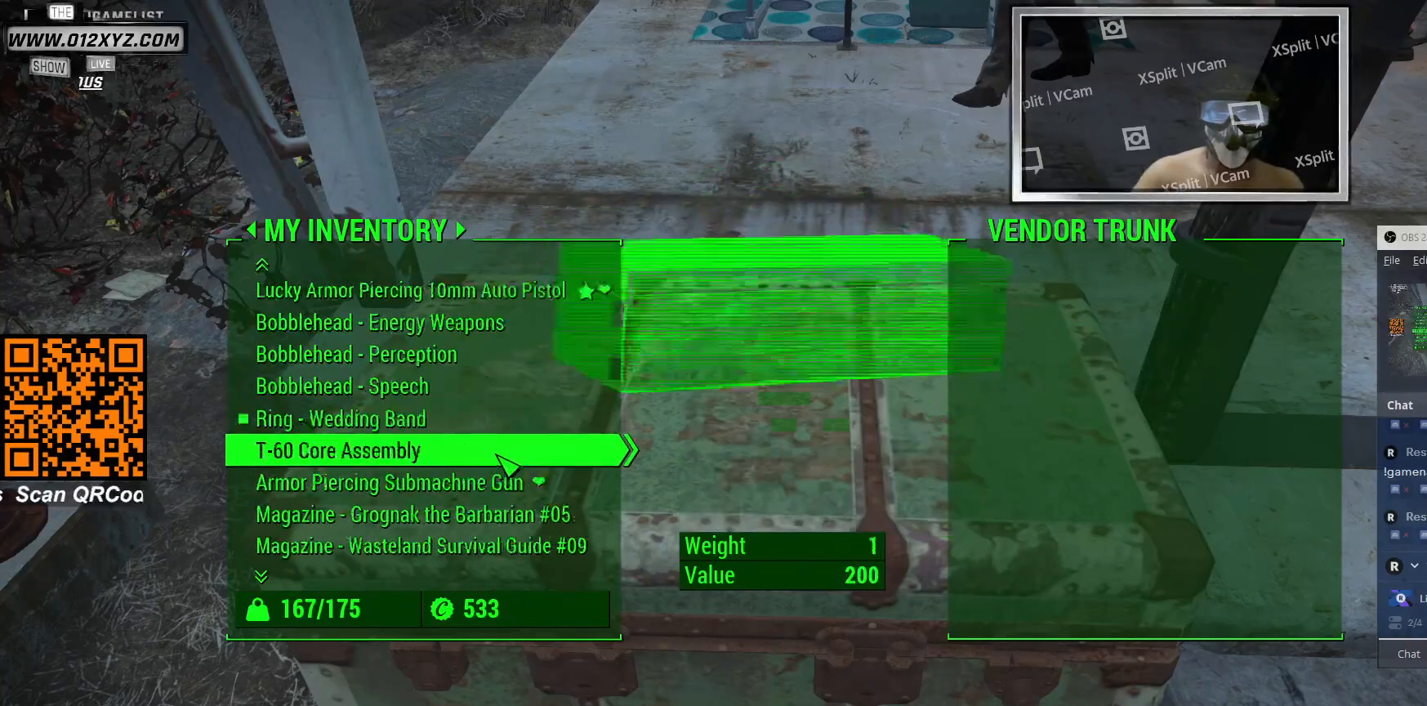
{"keys": [], "mouse": ["wheel"], "events": [[433, "mouse_wheel", "up"], [500, "mouse_wheel", "down"]]}
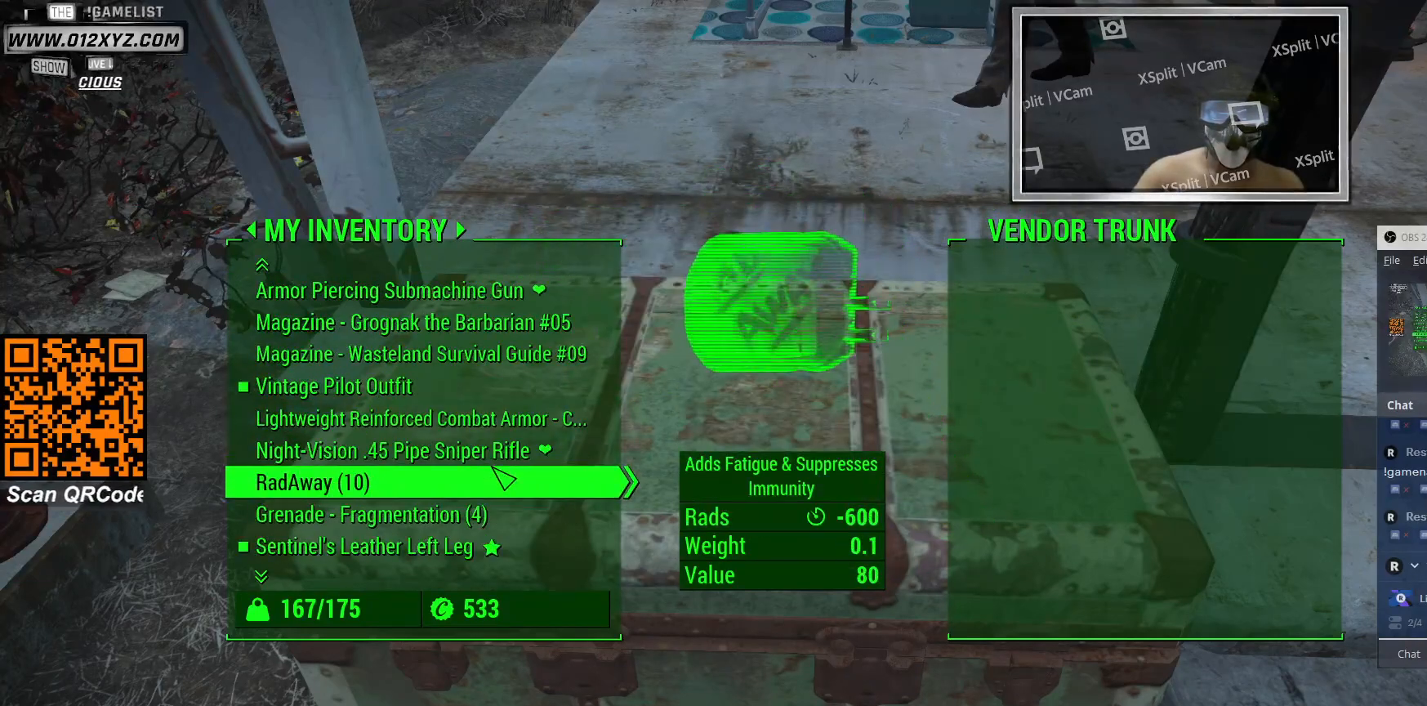
{"keys": [], "mouse": [], "events": [[167, "mouse_wheel", "up"], [233, "mouse_wheel", "down"], [467, "mouse_wheel", "up"]]}